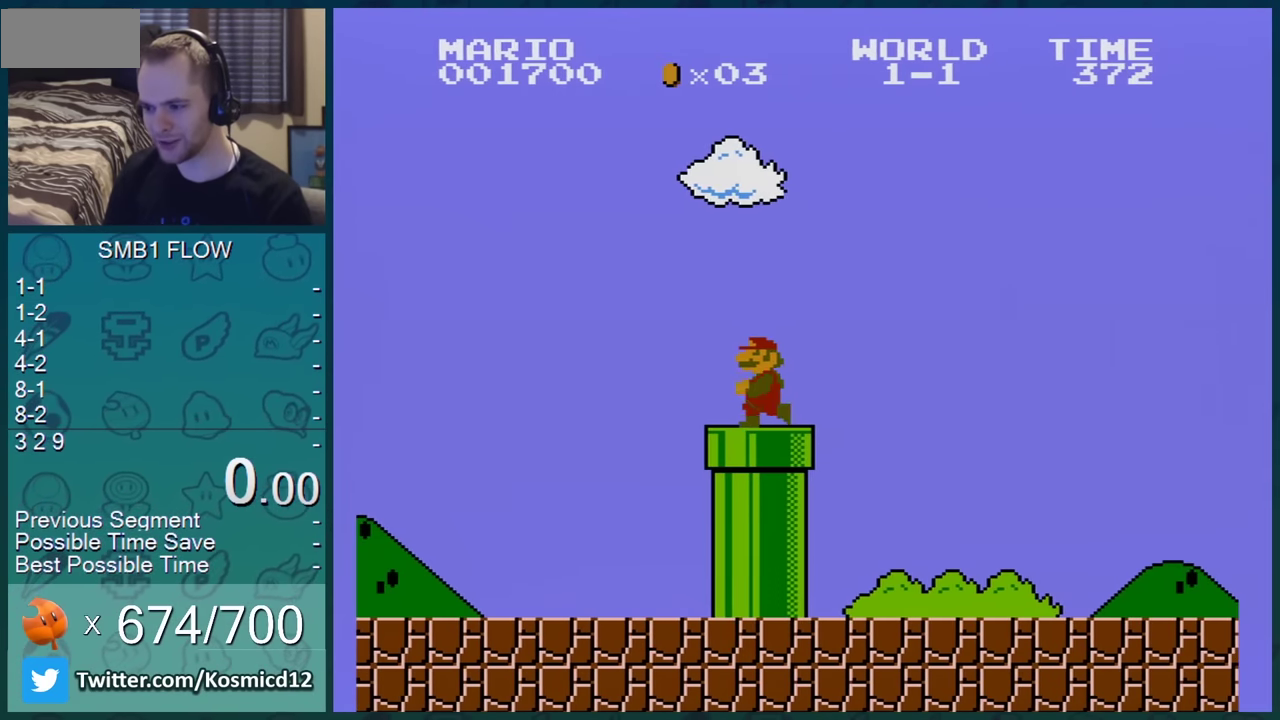
Gameplay with a controller (Nintendo layout); each line is a JSON object with the inputs held at the frame after it. "events" lists button and stick changes between this image and that frame as [ms after this image, input, new state], when the widget could be followed in between. Not read: L3 R3.
{"buttons": ["B", "DPAD_DOWN"], "events": [[133, "DPAD_LEFT", "down"], [317, "DPAD_LEFT", "up"], [500, "DPAD_DOWN", "down"]]}
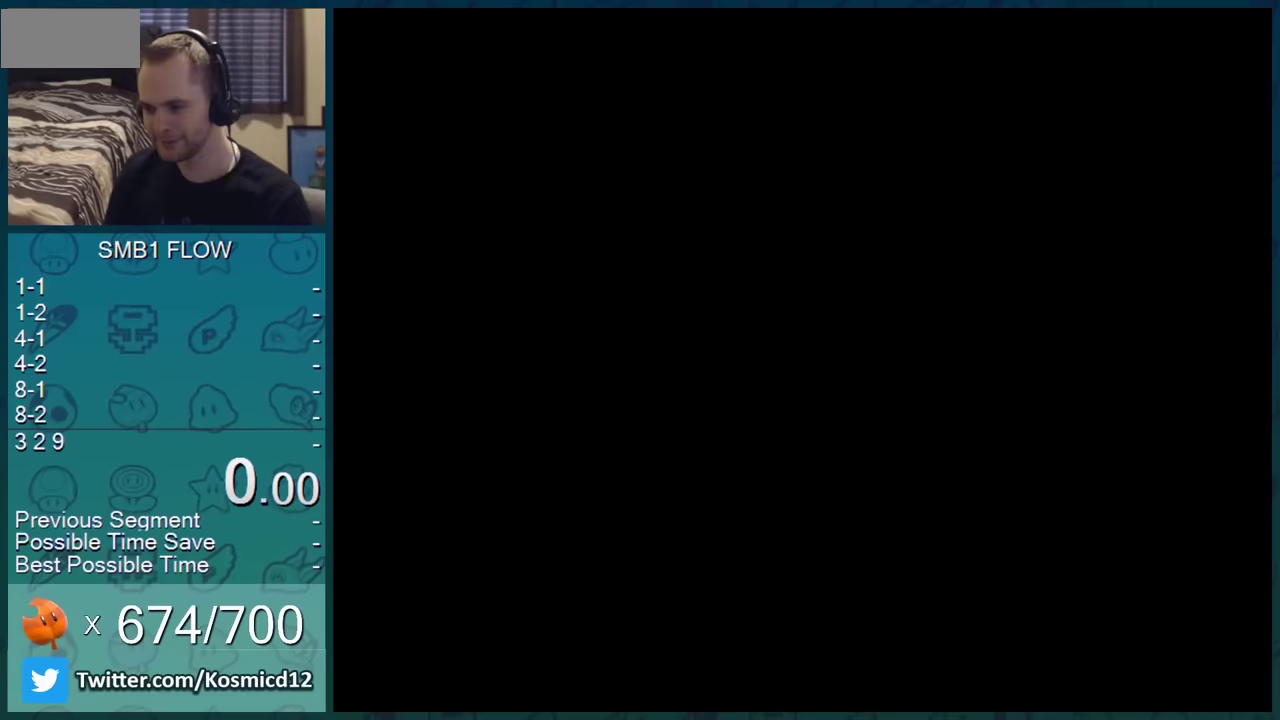
{"buttons": ["B"], "events": [[134, "DPAD_DOWN", "up"]]}
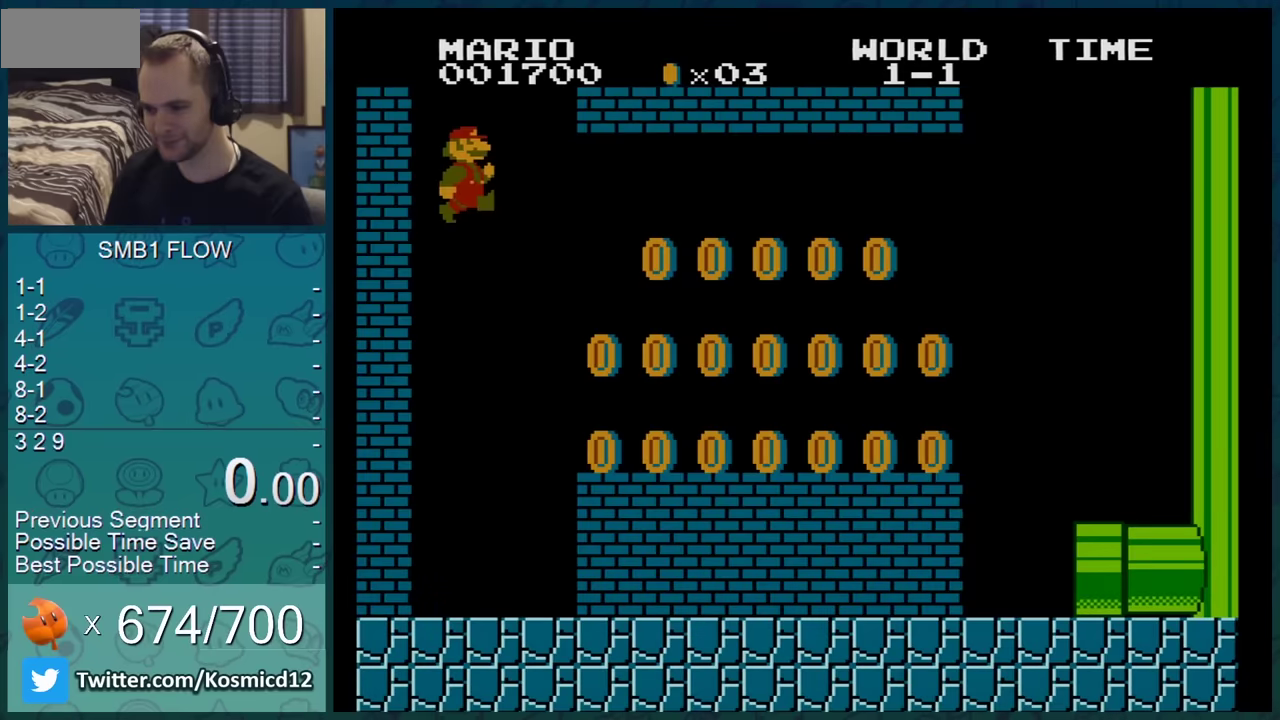
{"buttons": ["B"], "events": []}
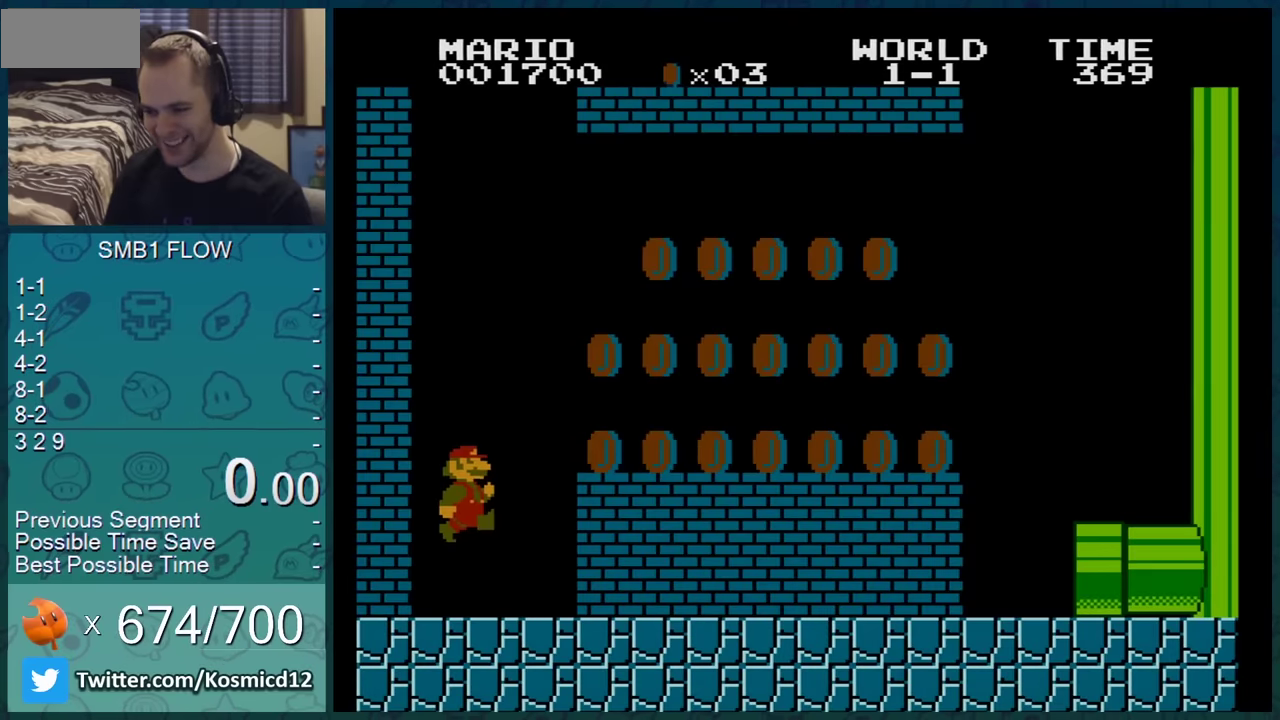
{"buttons": ["B", "DPAD_LEFT"], "events": [[501, "DPAD_LEFT", "down"]]}
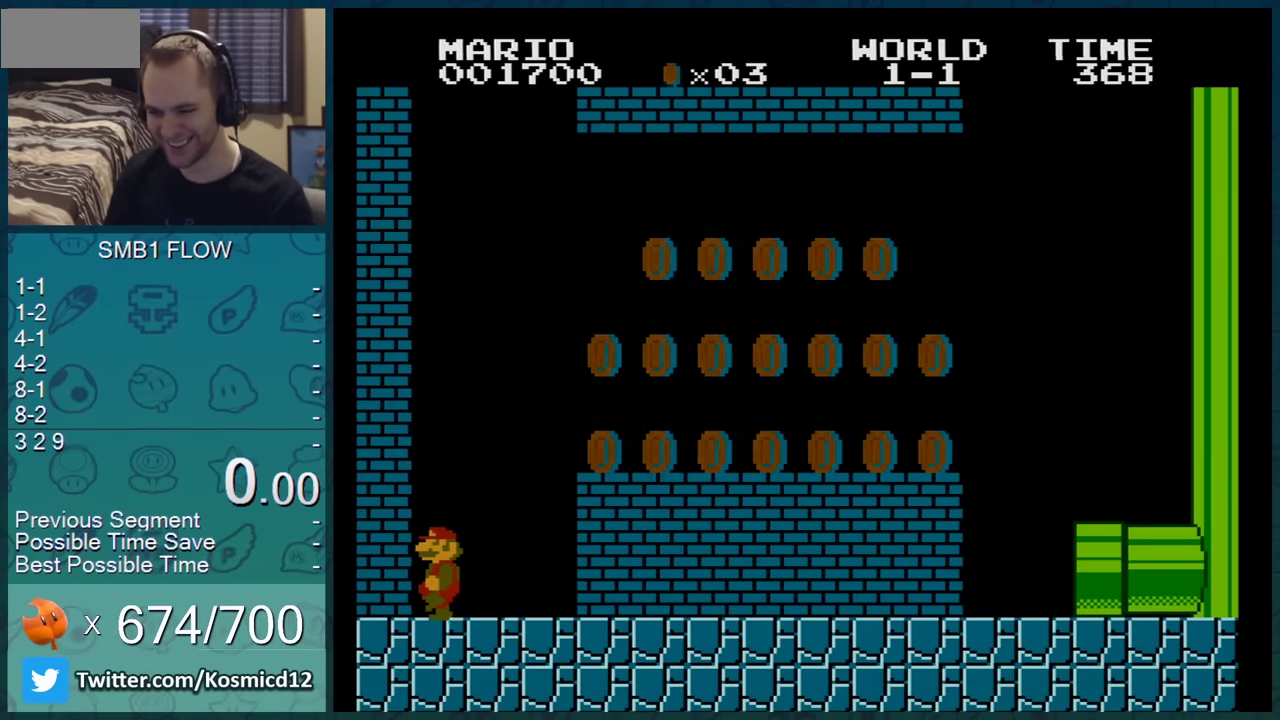
{"buttons": ["B", "DPAD_RIGHT"], "events": [[334, "DPAD_LEFT", "up"], [367, "DPAD_RIGHT", "down"]]}
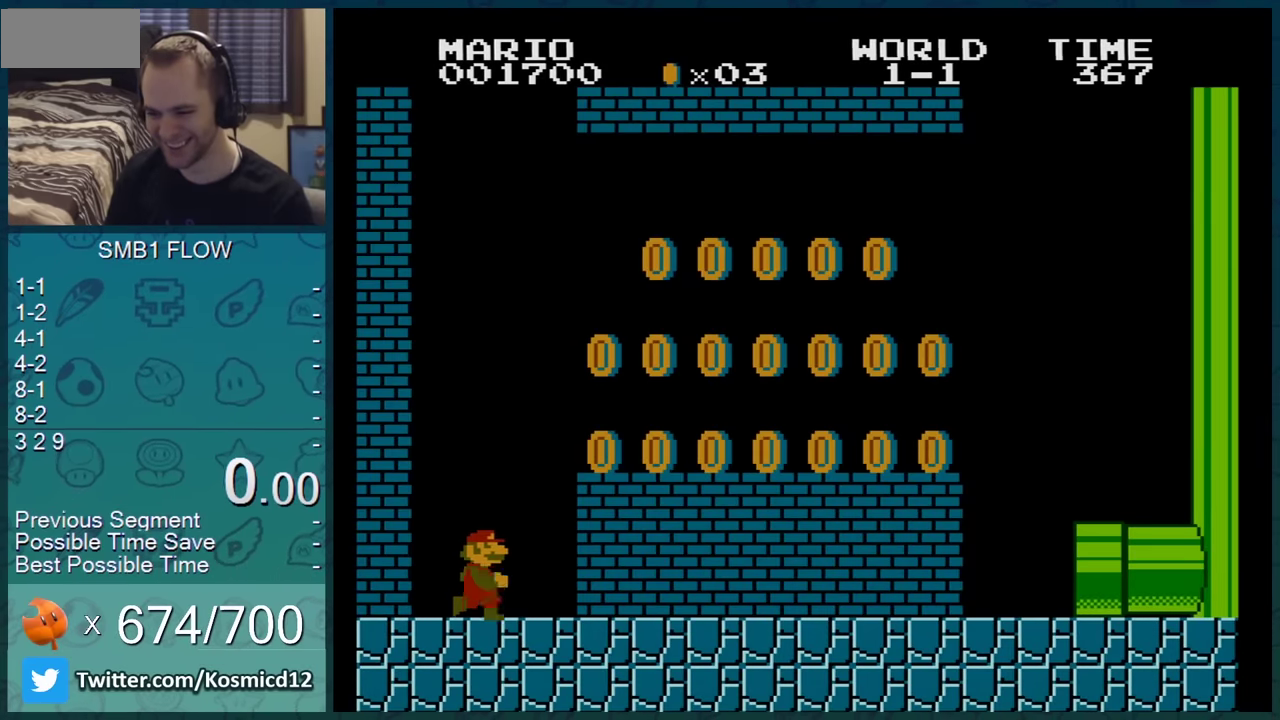
{"buttons": ["B"], "events": [[301, "A", "down"], [418, "A", "up"], [418, "DPAD_RIGHT", "up"]]}
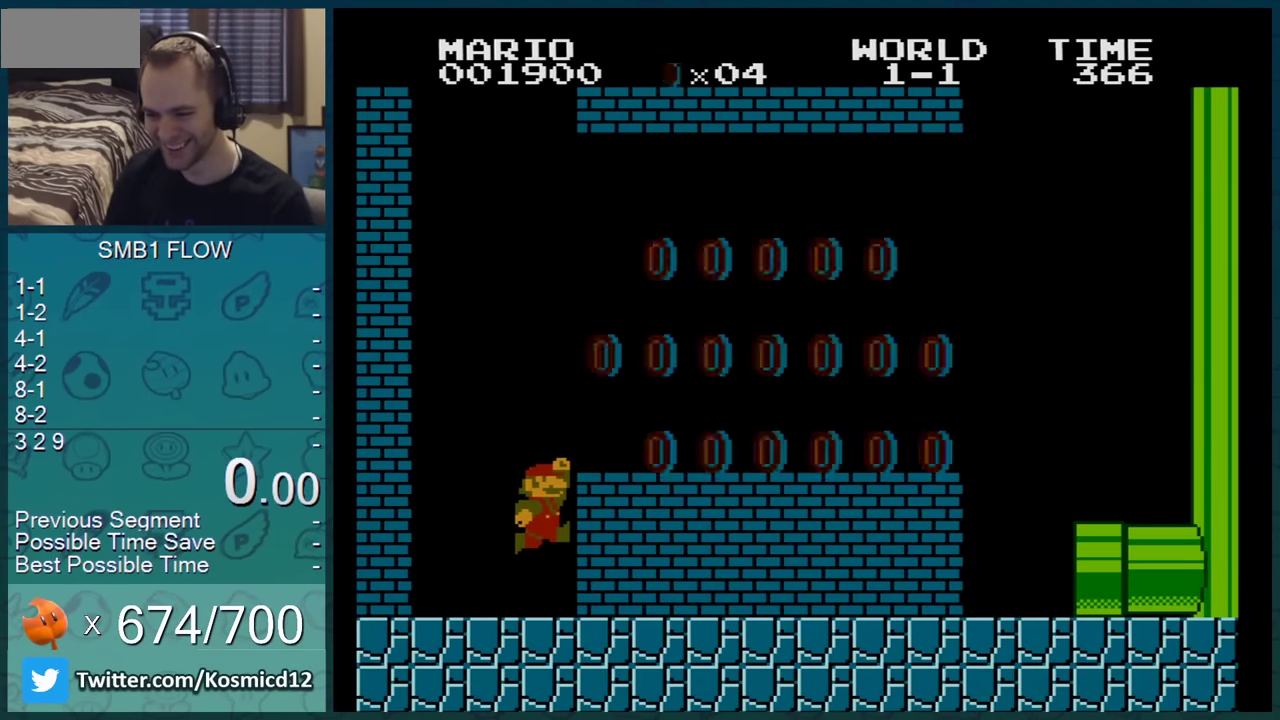
{"buttons": ["B", "DPAD_RIGHT"], "events": [[83, "DPAD_LEFT", "down"], [334, "DPAD_LEFT", "up"], [400, "DPAD_RIGHT", "down"]]}
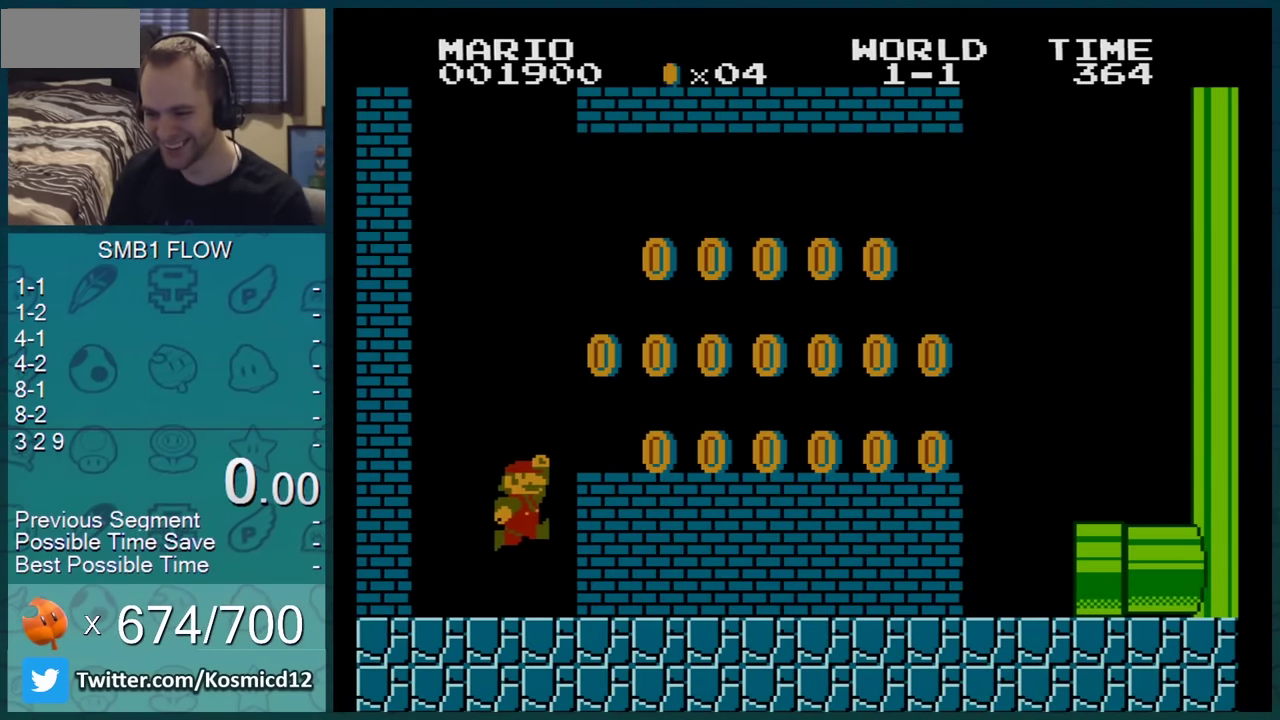
{"buttons": ["B", "DPAD_RIGHT"], "events": [[117, "A", "down"], [418, "A", "up"]]}
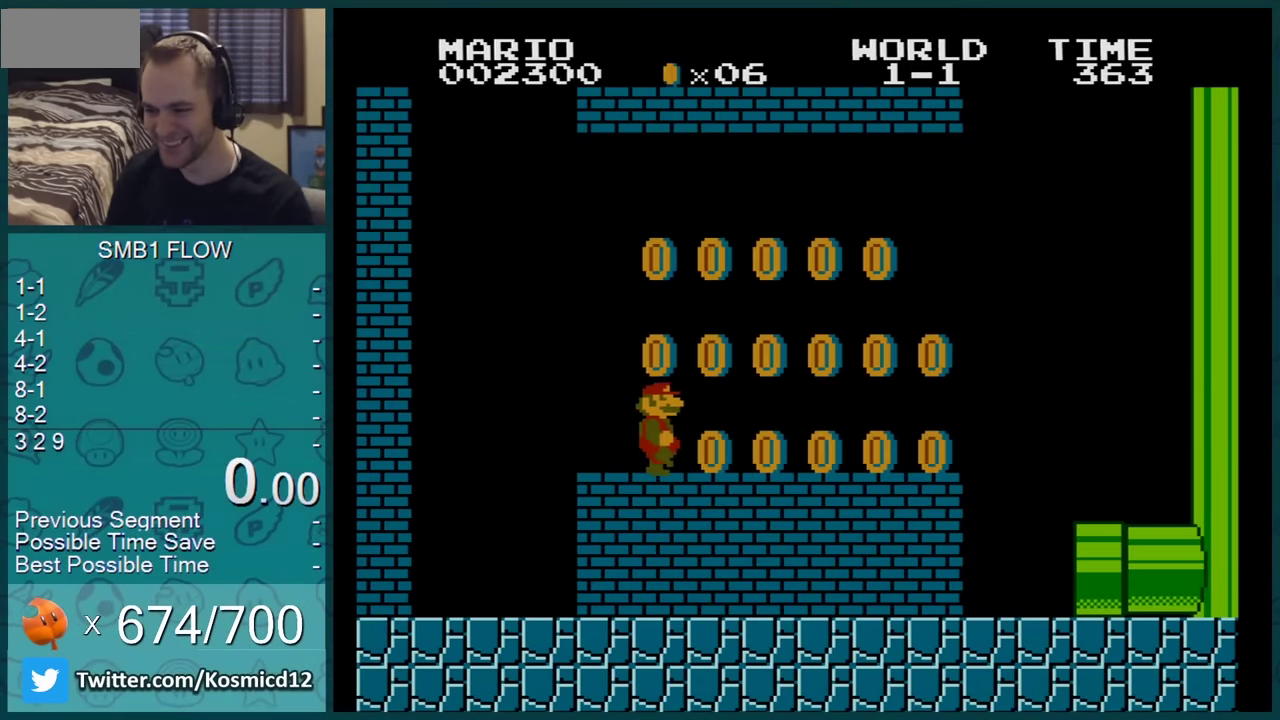
{"buttons": ["B", "DPAD_RIGHT"], "events": []}
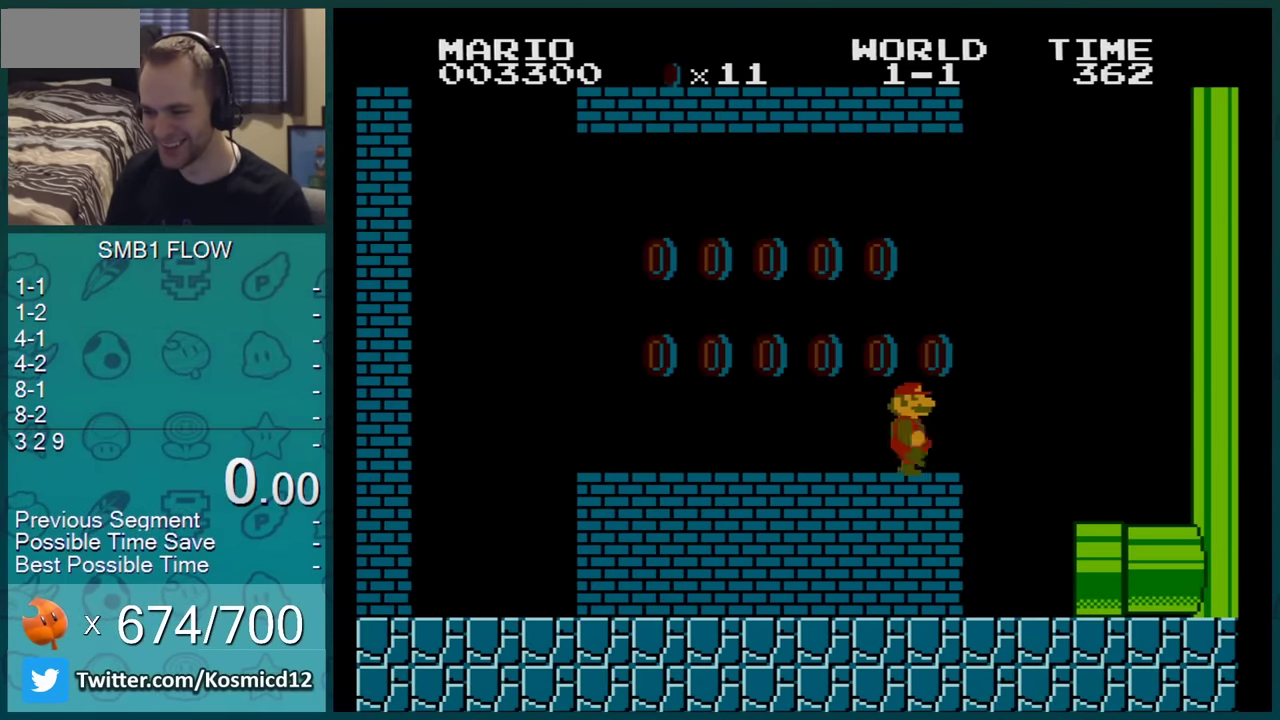
{"buttons": ["A", "B", "DPAD_RIGHT"], "events": [[251, "DPAD_DOWN", "down"], [251, "DPAD_RIGHT", "up"], [301, "A", "down"], [334, "DPAD_RIGHT", "down"], [351, "DPAD_DOWN", "up"]]}
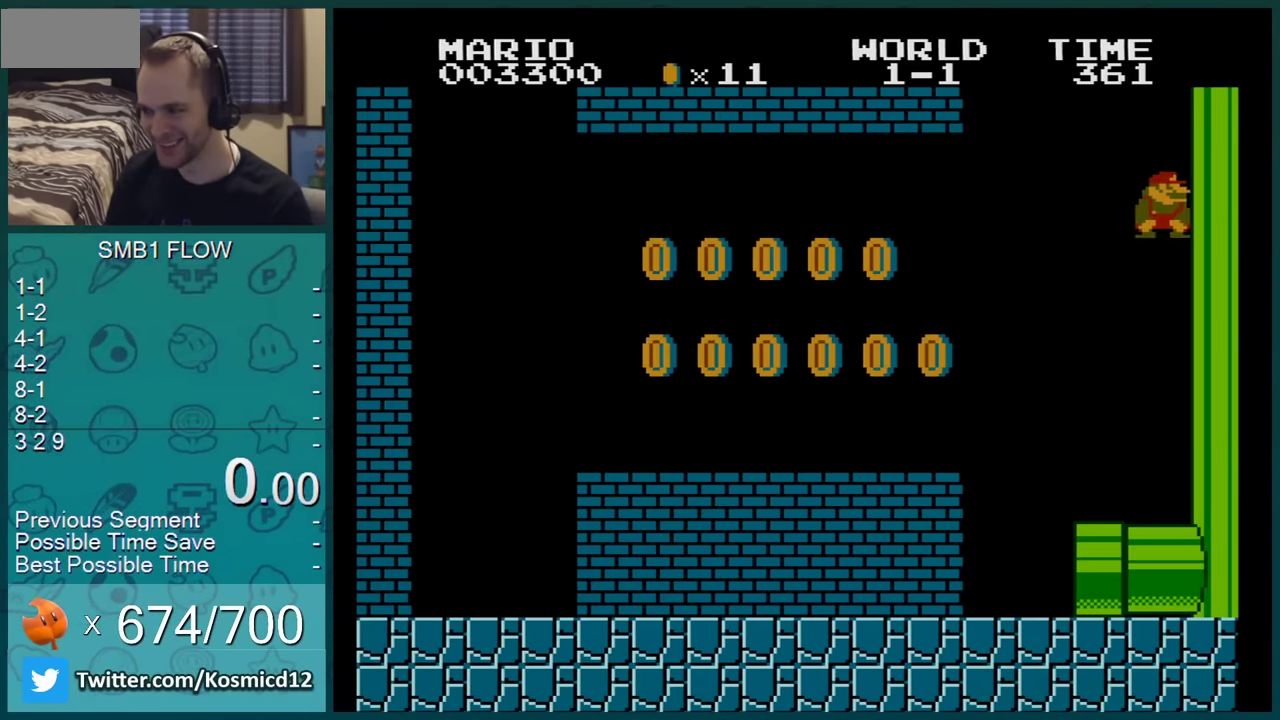
{"buttons": ["B", "DPAD_LEFT"], "events": [[200, "A", "up"], [234, "DPAD_RIGHT", "up"], [267, "A", "down"], [267, "DPAD_LEFT", "down"], [384, "A", "up"]]}
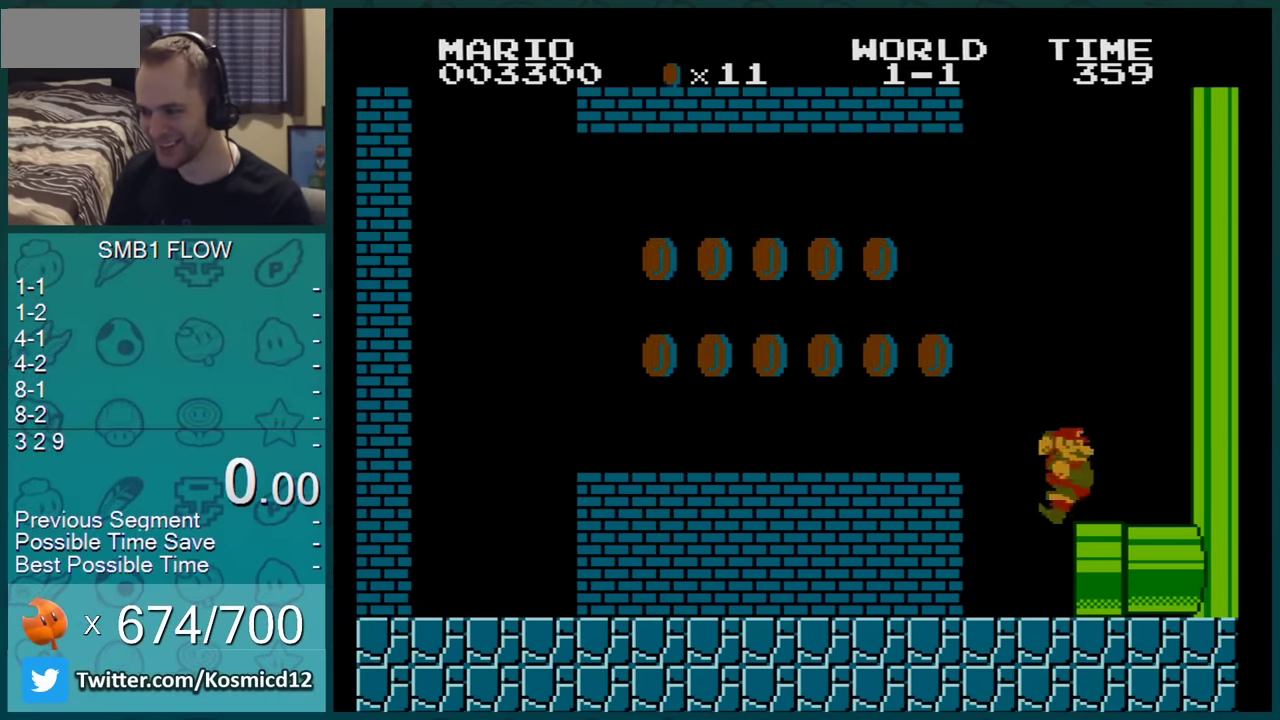
{"buttons": ["B", "DPAD_RIGHT"], "events": [[151, "DPAD_LEFT", "up"], [151, "DPAD_RIGHT", "down"]]}
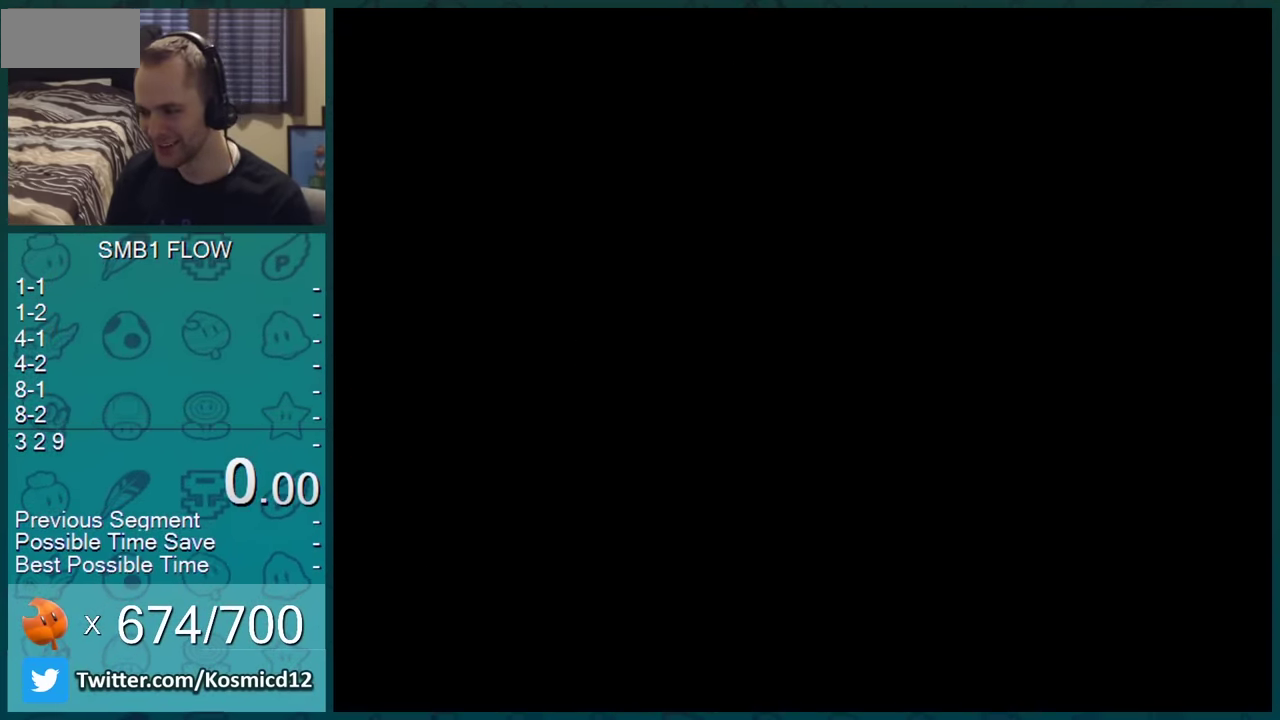
{"buttons": ["B"], "events": [[350, "B", "up"], [350, "DPAD_RIGHT", "up"], [483, "B", "down"]]}
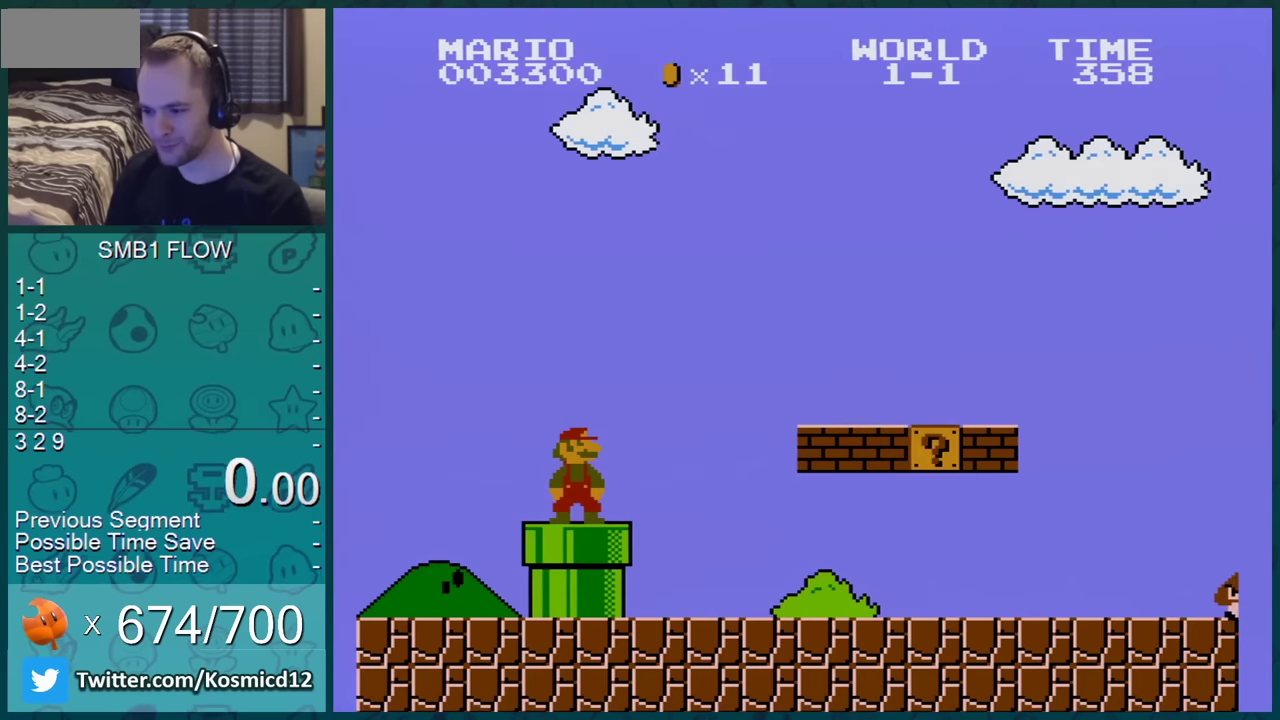
{"buttons": ["B"], "events": []}
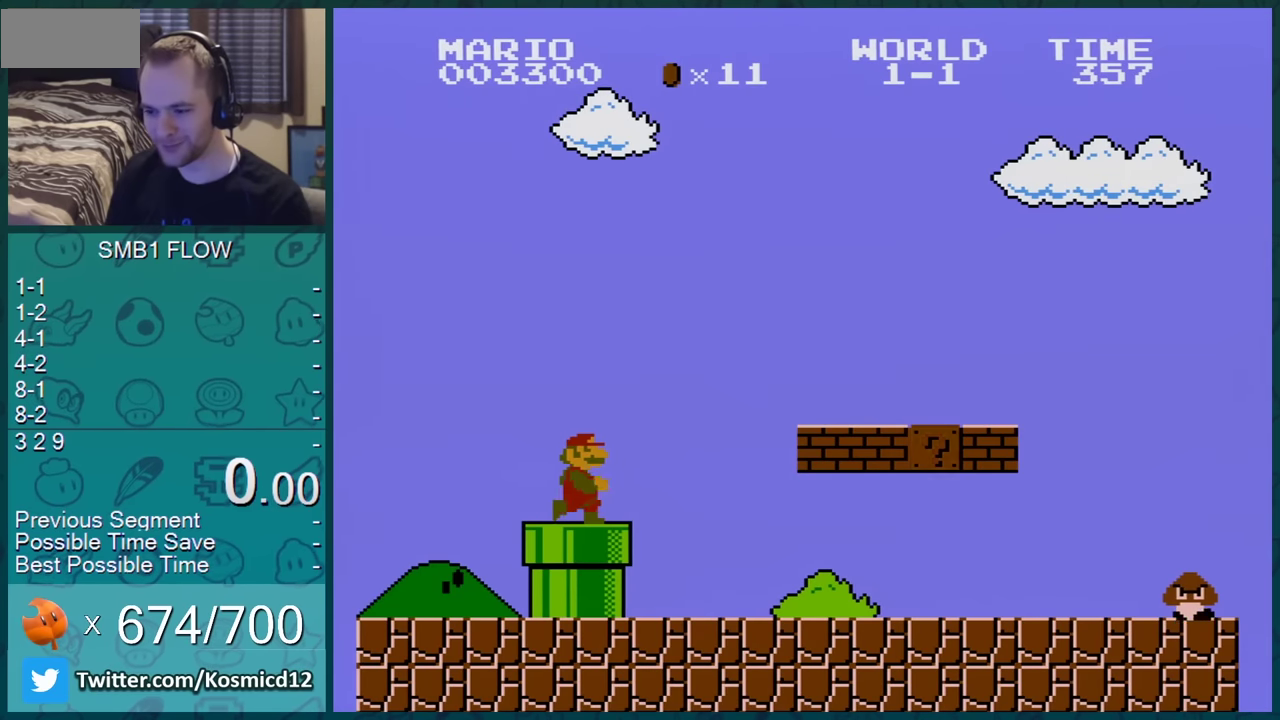
{"buttons": ["B", "DPAD_RIGHT"], "events": [[134, "DPAD_RIGHT", "down"]]}
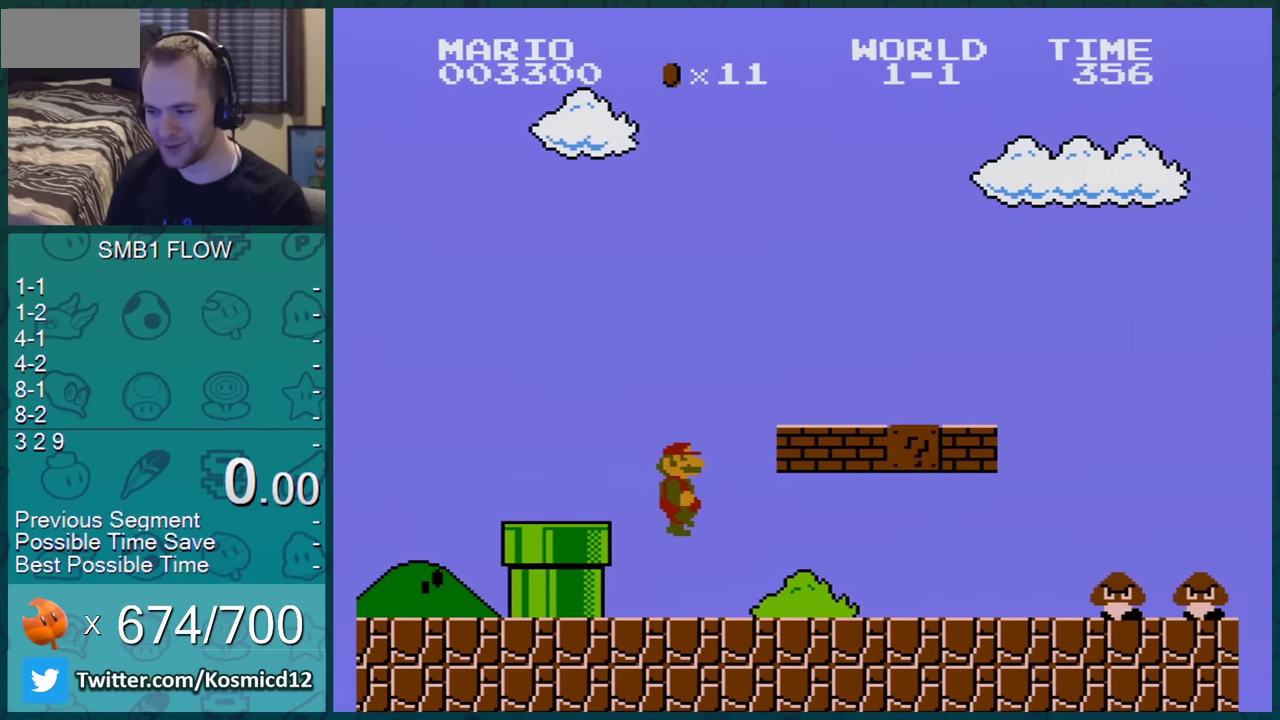
{"buttons": ["B", "DPAD_RIGHT"], "events": []}
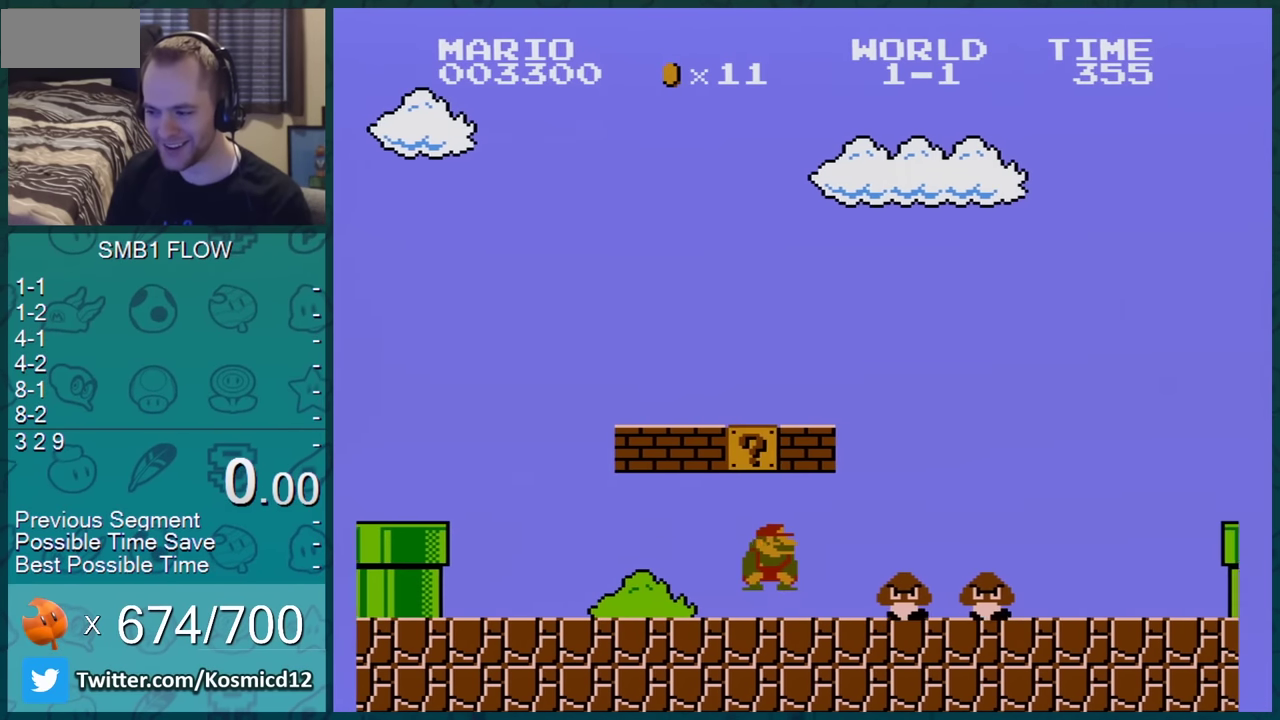
{"buttons": ["B", "DPAD_RIGHT"], "events": [[167, "DPAD_DOWN", "down"], [167, "DPAD_RIGHT", "up"], [201, "A", "down"], [267, "A", "up"], [301, "DPAD_DOWN", "up"], [301, "DPAD_RIGHT", "down"]]}
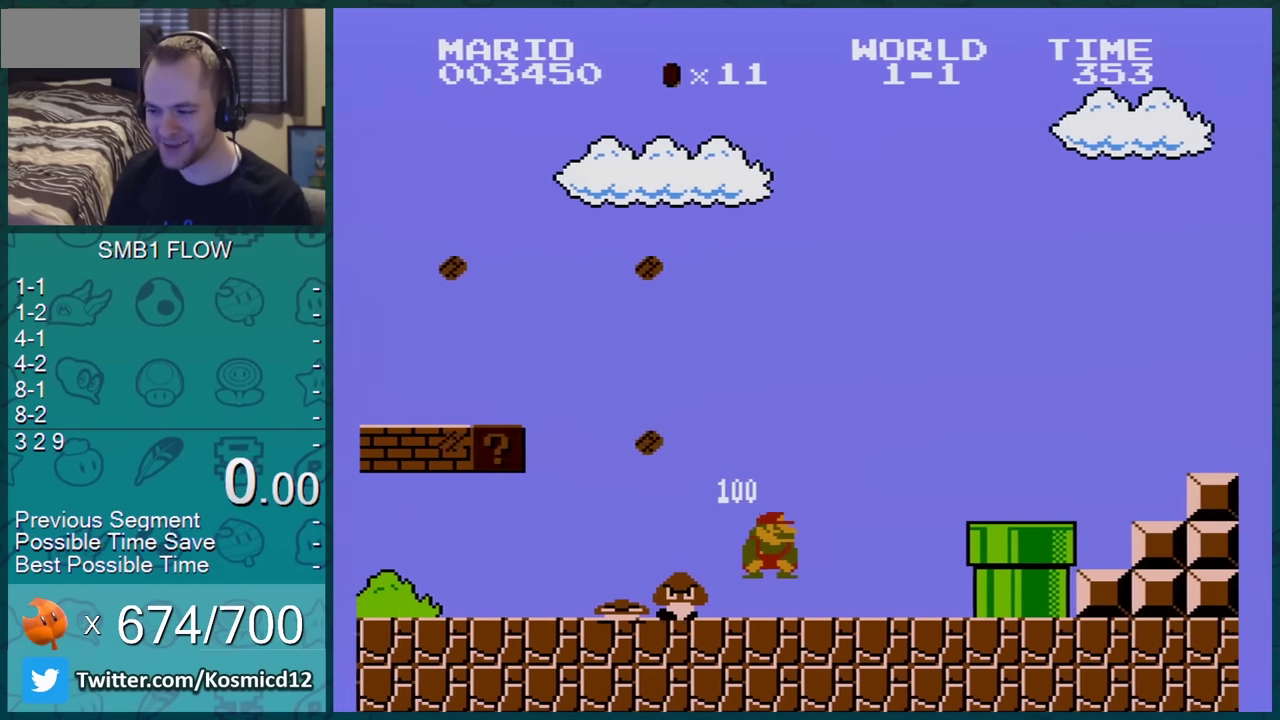
{"buttons": ["B"], "events": [[350, "DPAD_LEFT", "down"], [350, "DPAD_RIGHT", "up"], [384, "A", "down"], [417, "DPAD_LEFT", "up"], [467, "A", "up"]]}
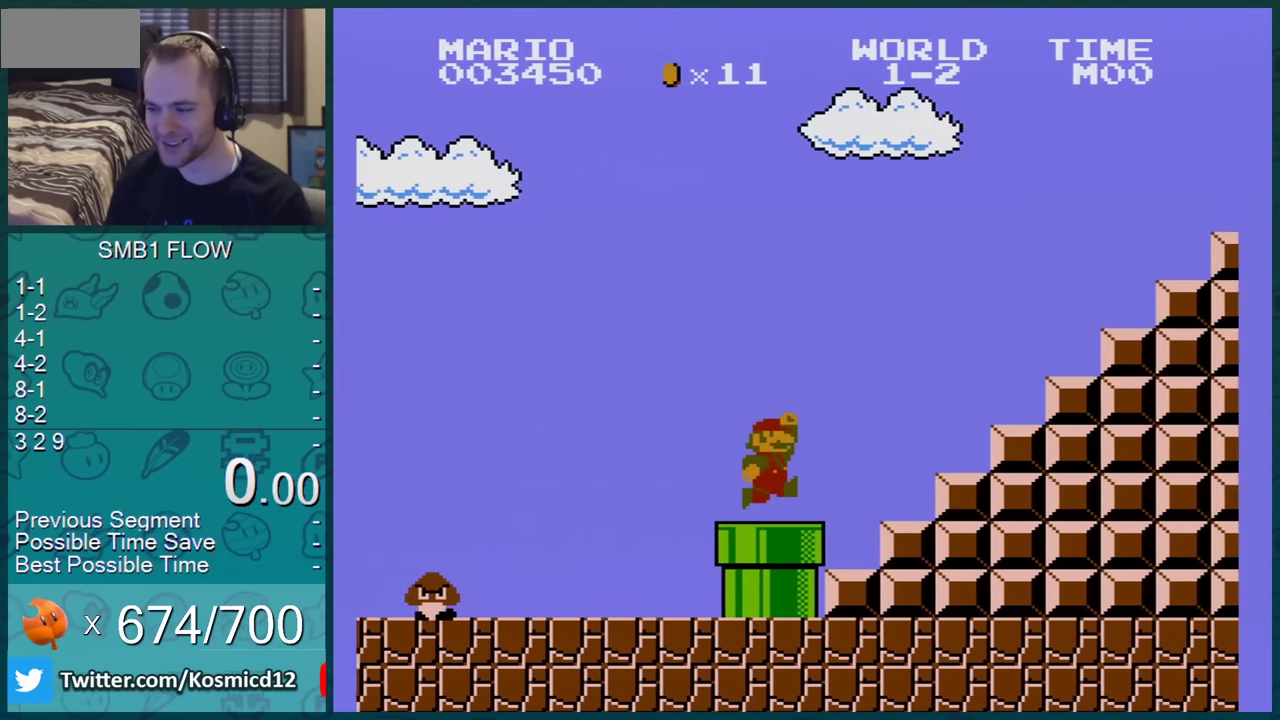
{"buttons": ["A", "B", "DPAD_RIGHT"], "events": [[101, "DPAD_RIGHT", "down"], [217, "A", "down"]]}
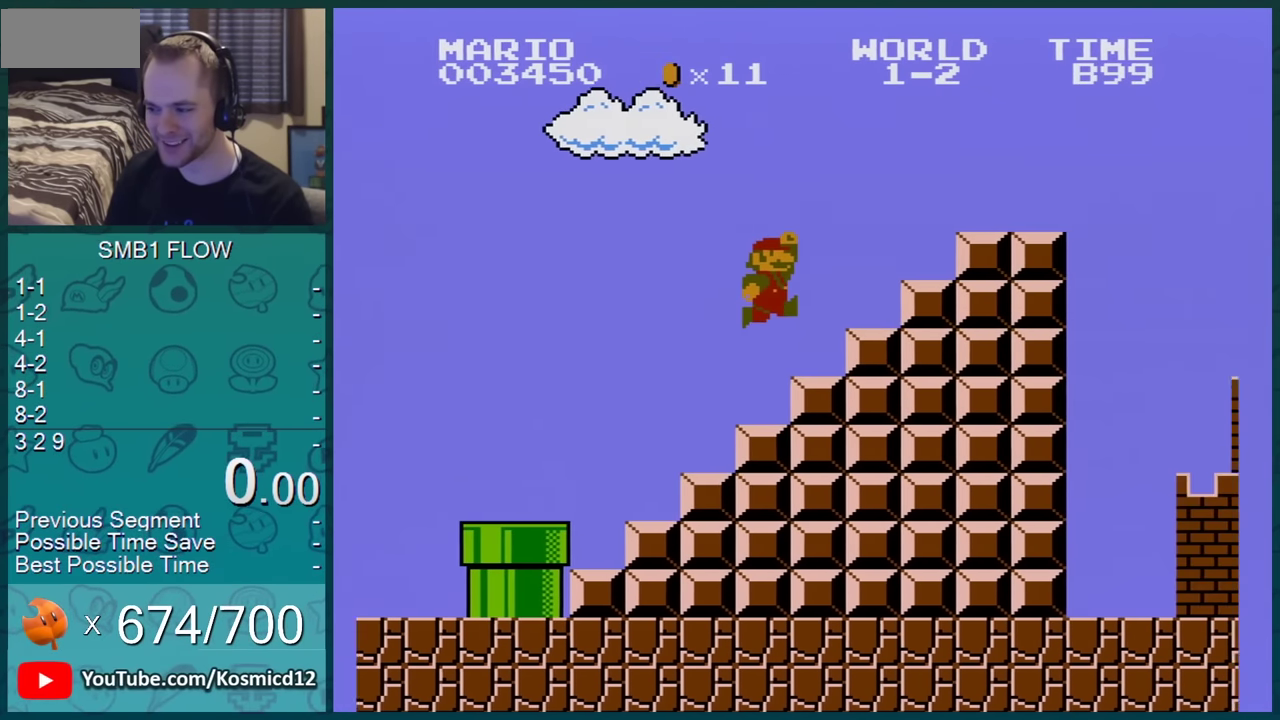
{"buttons": ["A", "B", "DPAD_RIGHT"], "events": [[83, "A", "up"], [83, "DPAD_RIGHT", "up"], [150, "DPAD_LEFT", "down"], [350, "A", "down"], [367, "DPAD_LEFT", "up"], [484, "DPAD_RIGHT", "down"]]}
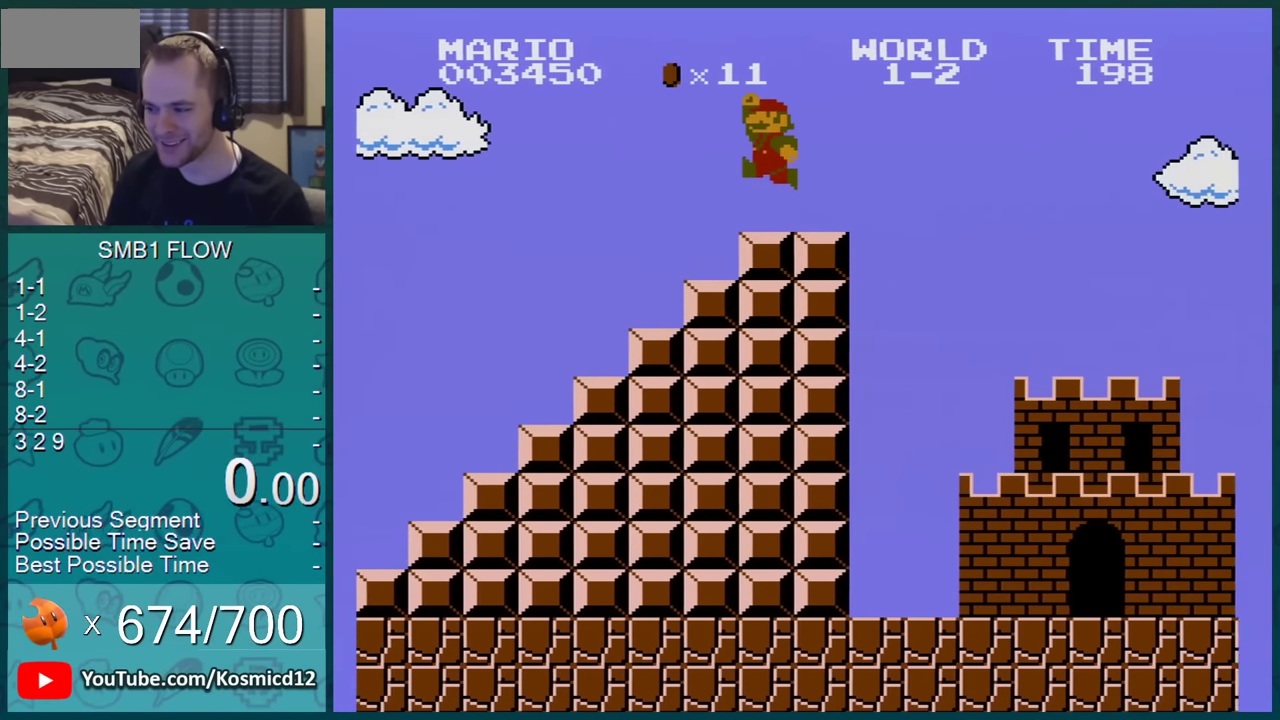
{"buttons": ["B", "DPAD_RIGHT"], "events": [[83, "A", "up"]]}
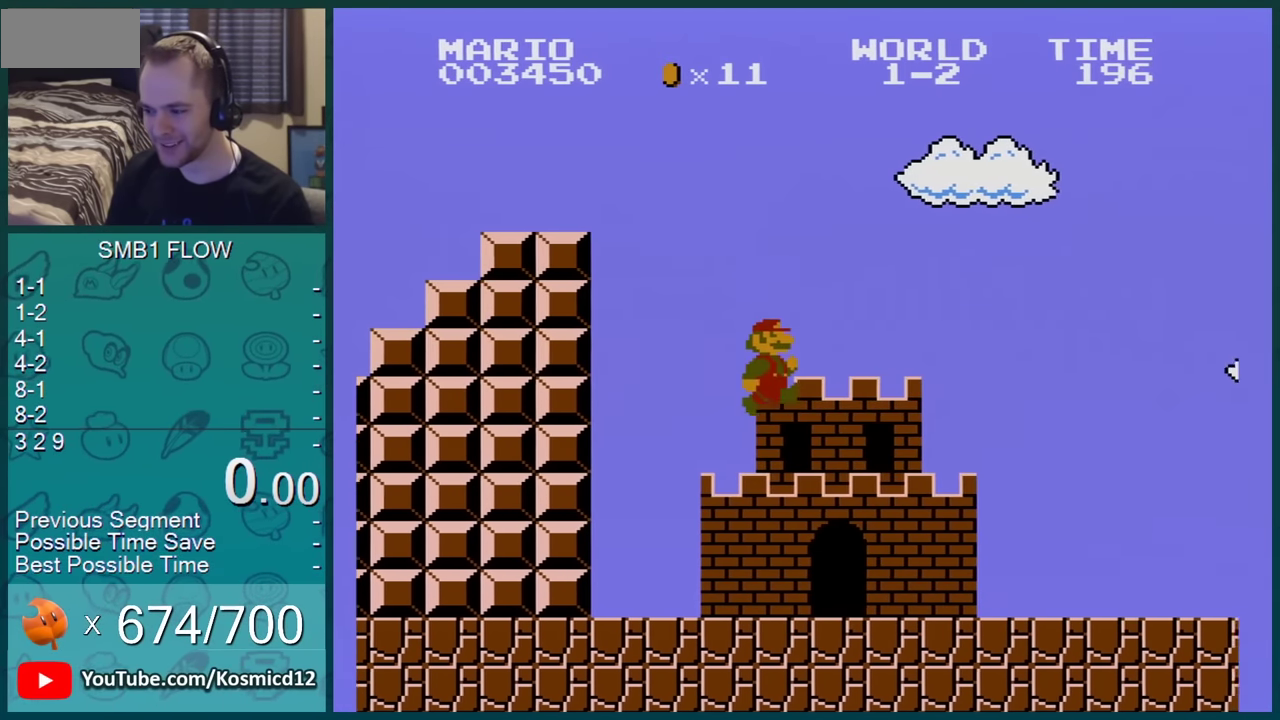
{"buttons": ["B", "DPAD_RIGHT"], "events": []}
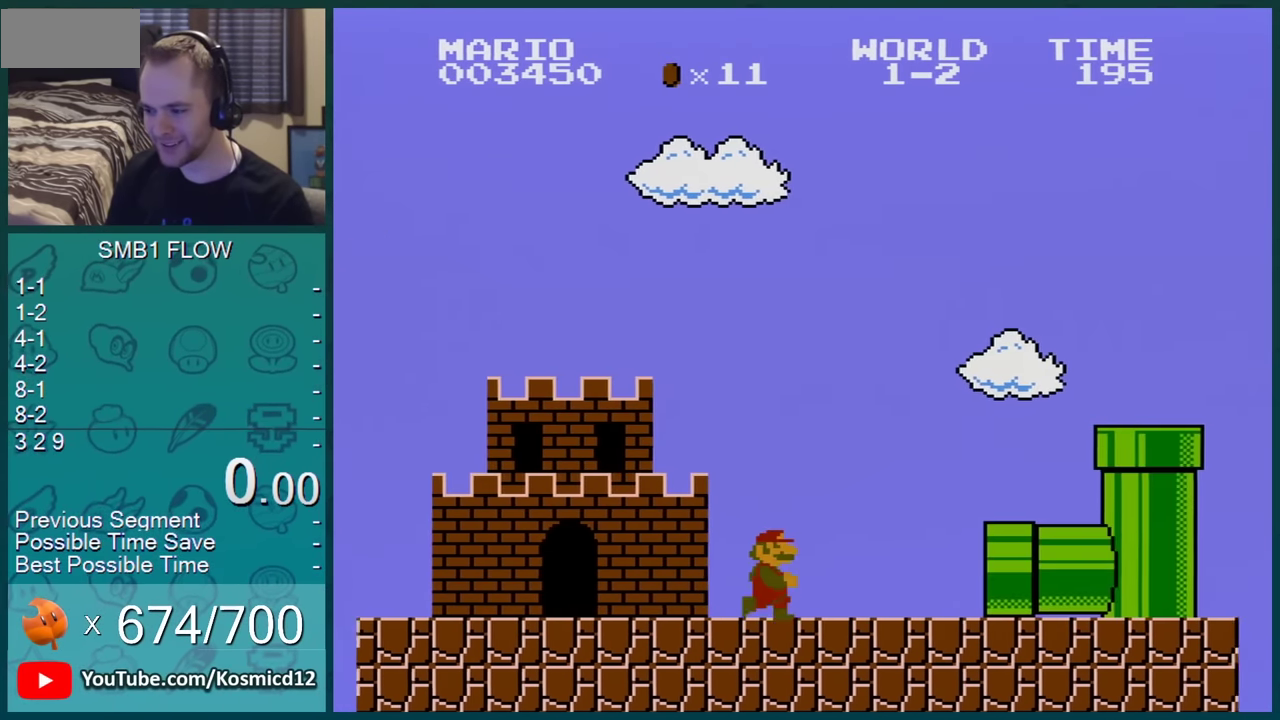
{"buttons": ["B", "DPAD_RIGHT"], "events": []}
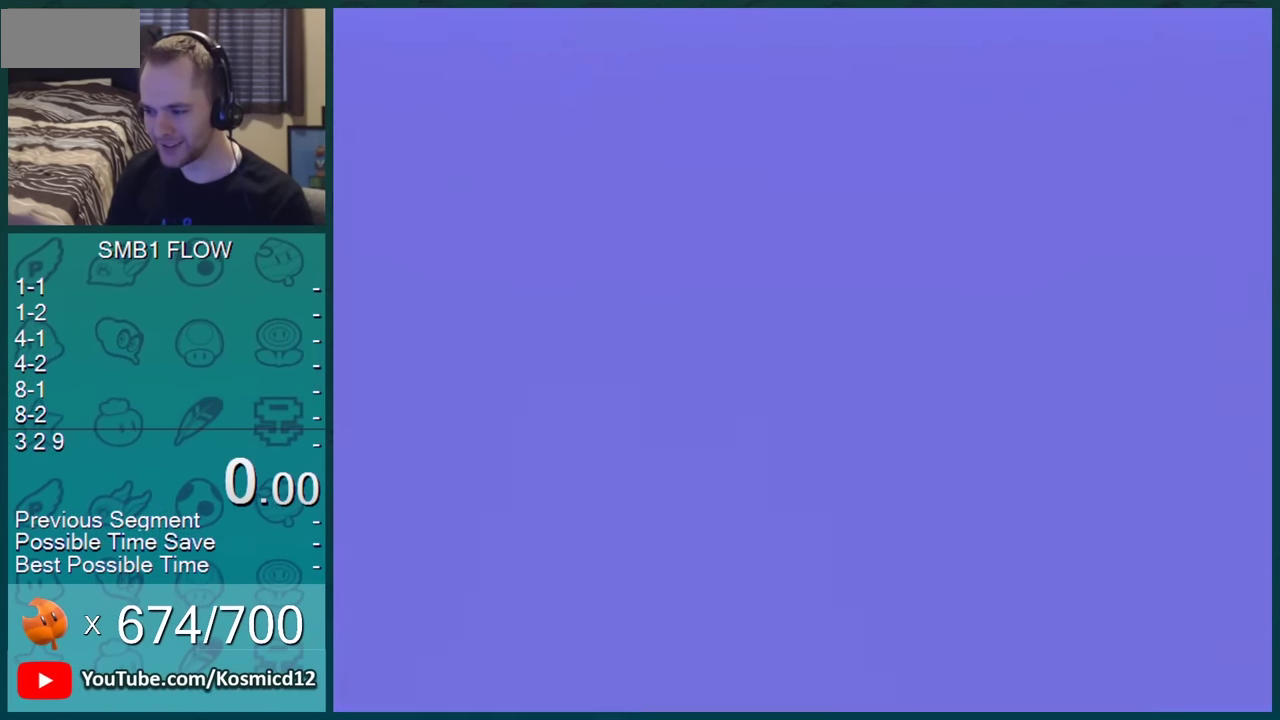
{"buttons": ["B", "DPAD_RIGHT"], "events": []}